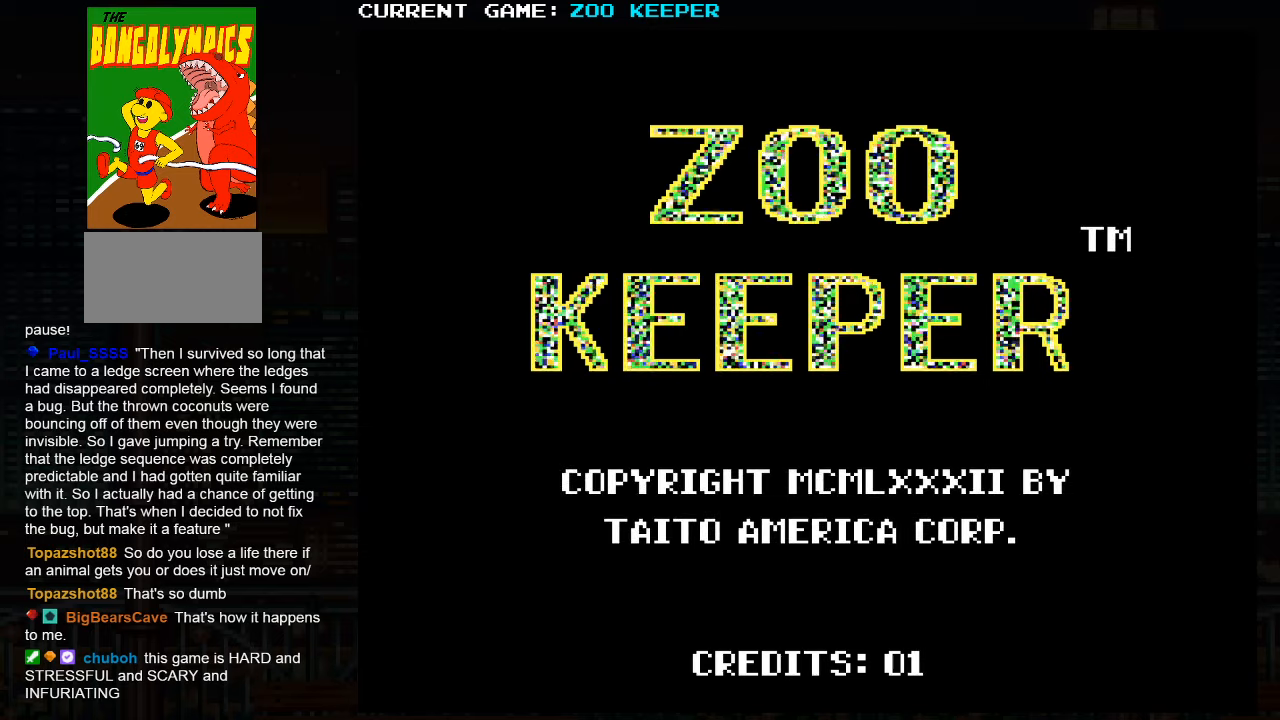
Gameplay with a controller (arcade stick); each line is a JSON object with the inputs held at the frame after it. "events" lists button and stick changes between this image and that frame as [ms after this image, input, new state], when the widget could be followed in between. Not read: L3 R3.
{"buttons": [], "left_stick": "center", "events": [[233, "START", "down"], [400, "START", "up"]]}
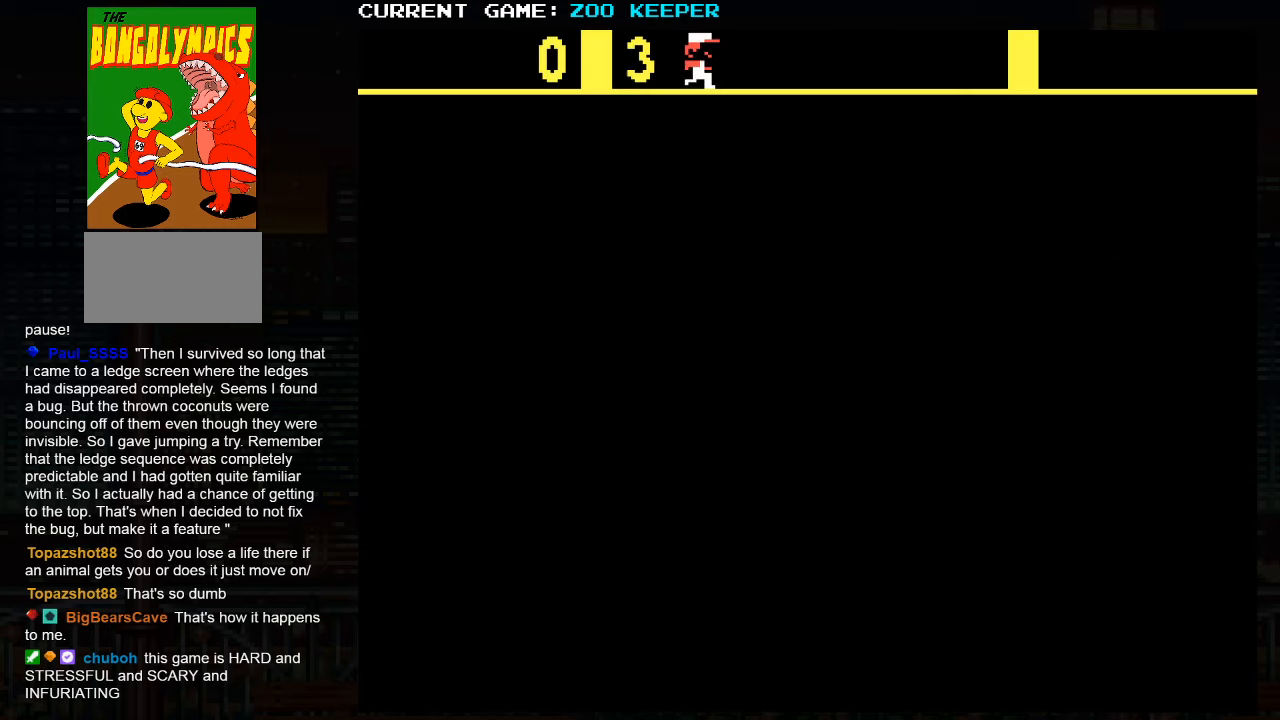
{"buttons": [], "left_stick": "center", "events": [[267, "START", "down"], [417, "START", "up"]]}
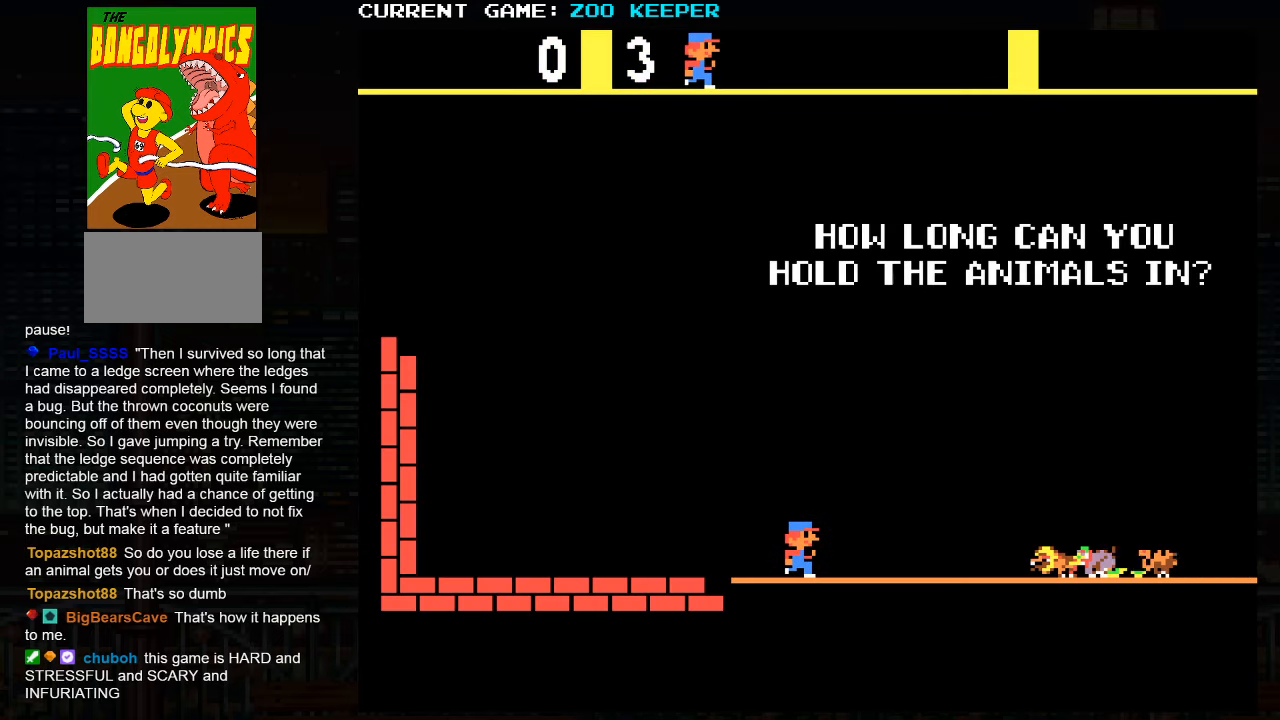
{"buttons": [], "left_stick": "center", "events": [[17, "START", "down"], [67, "START", "up"], [183, "START", "down"], [250, "START", "up"], [350, "START", "down"], [450, "START", "up"]]}
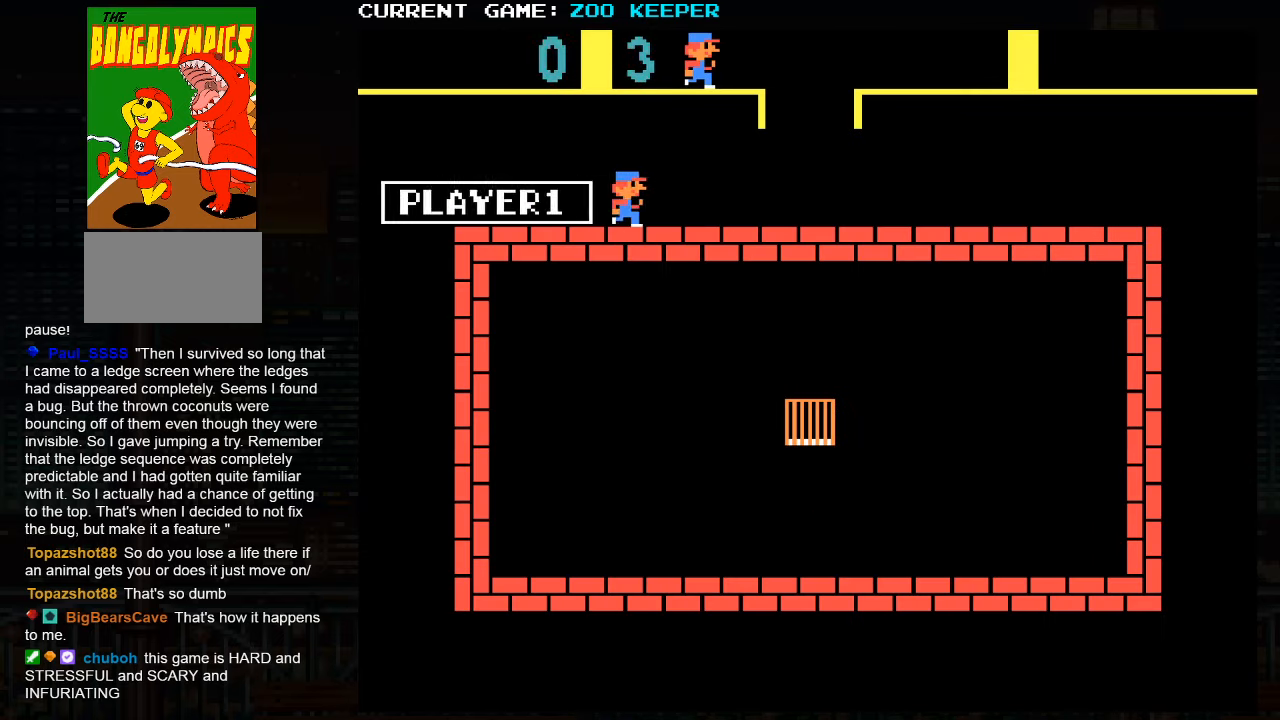
{"buttons": [], "left_stick": "center", "events": [[33, "START", "down"], [167, "START", "up"], [300, "START", "down"], [433, "START", "up"]]}
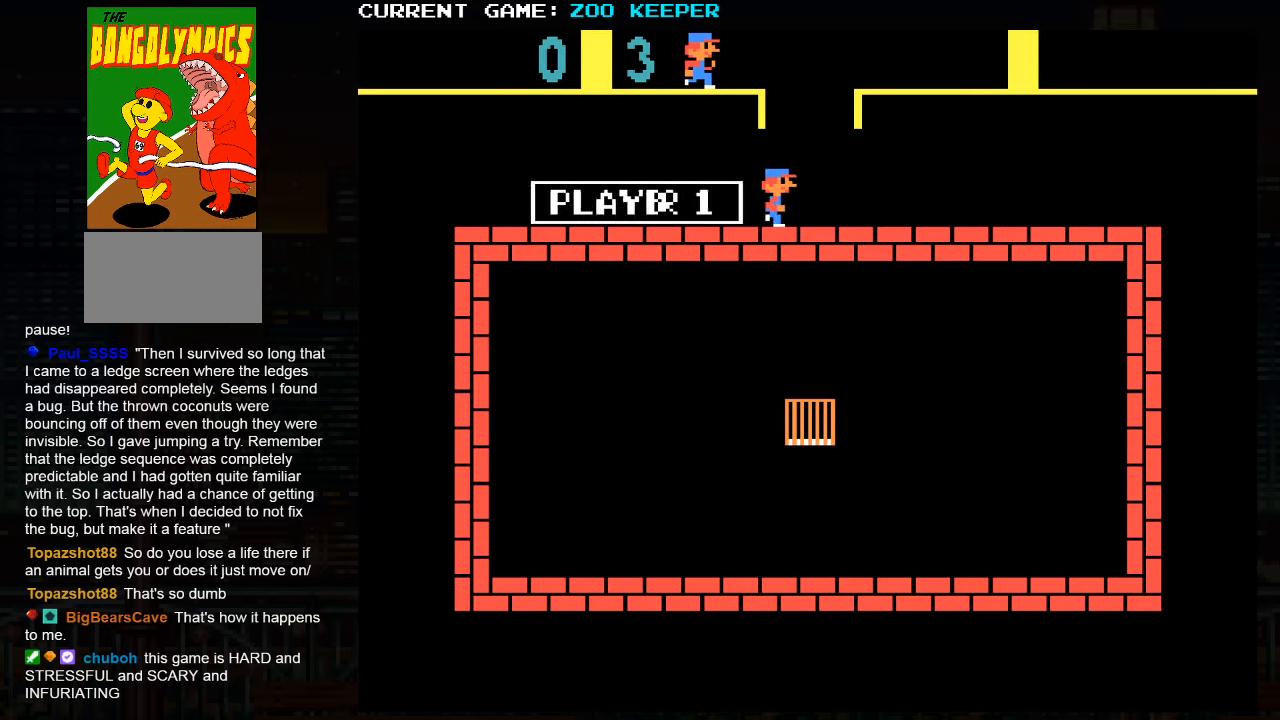
{"buttons": [], "left_stick": "center", "events": [[83, "START", "down"], [250, "START", "up"]]}
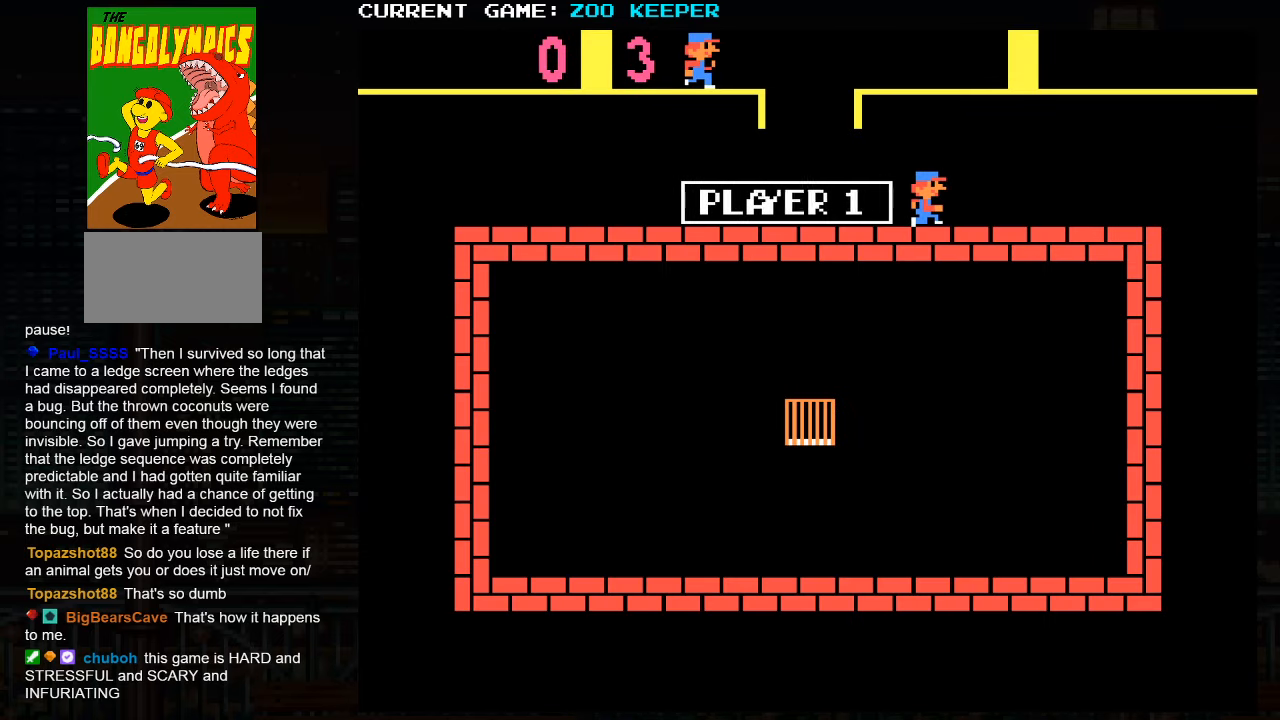
{"buttons": [], "left_stick": "center", "events": []}
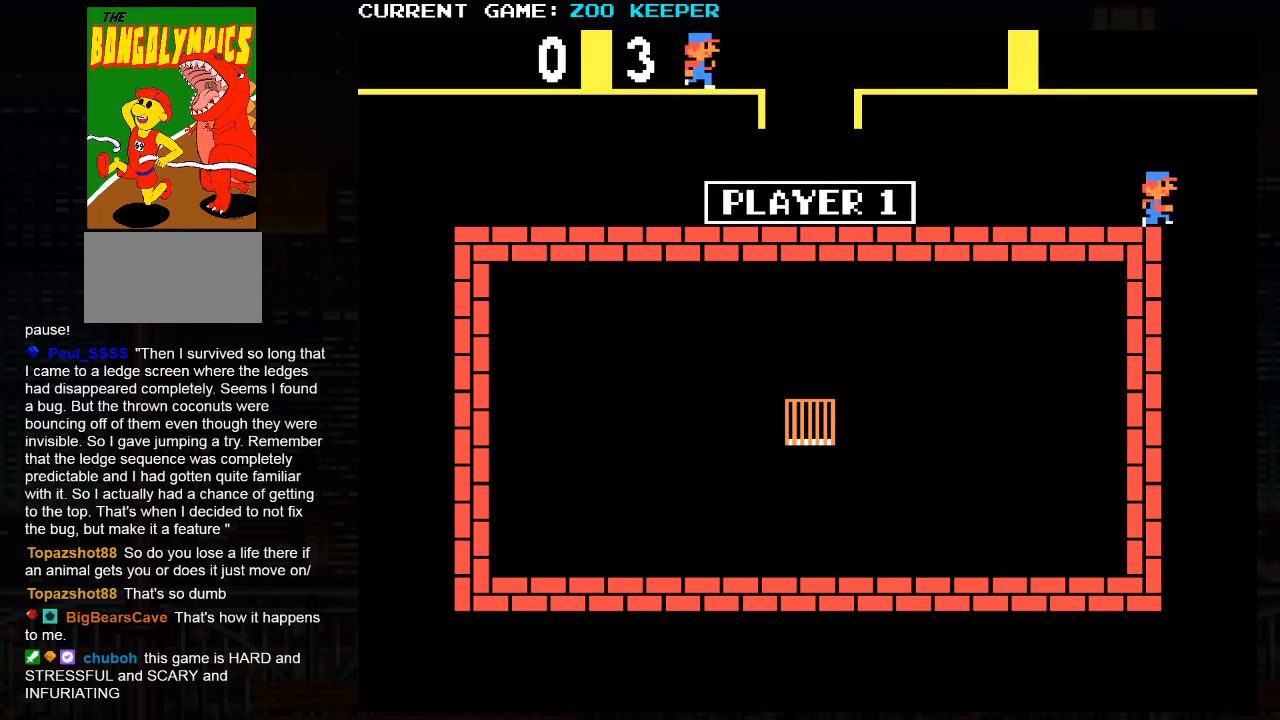
{"buttons": [], "left_stick": "center", "events": []}
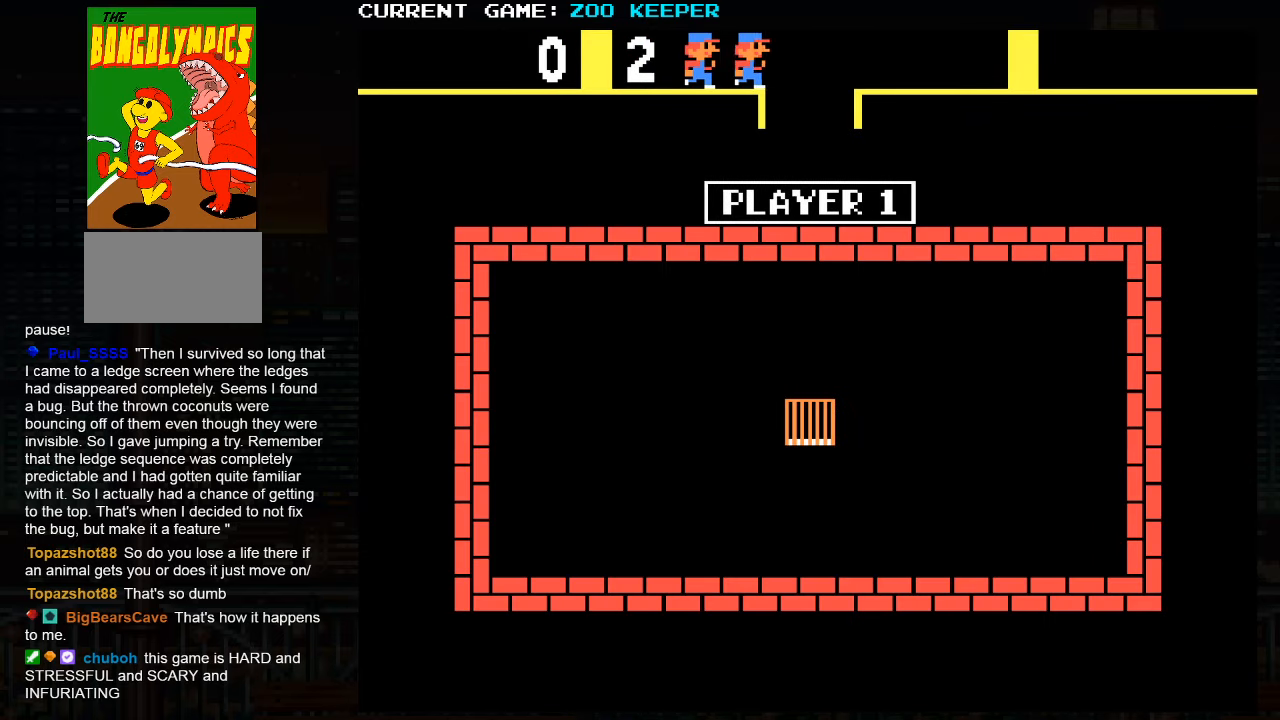
{"buttons": [], "left_stick": "center", "events": []}
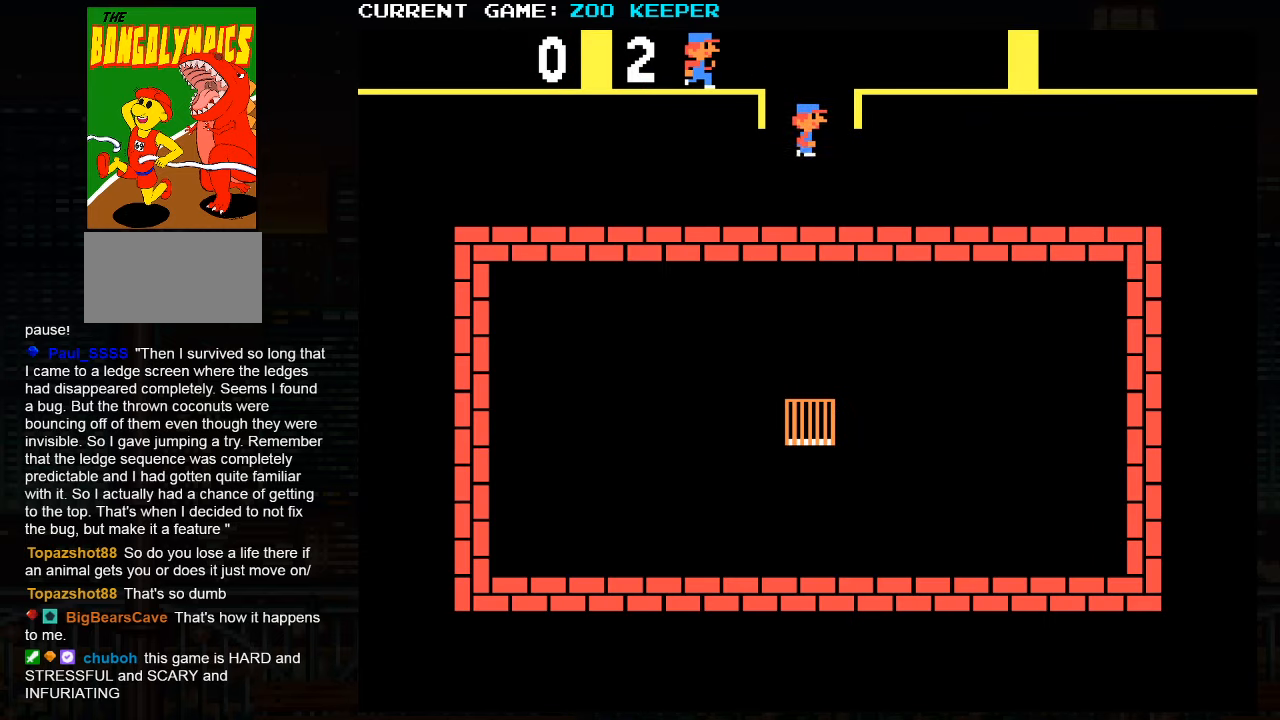
{"buttons": [], "left_stick": "right", "events": [[367, "left_stick", "right"]]}
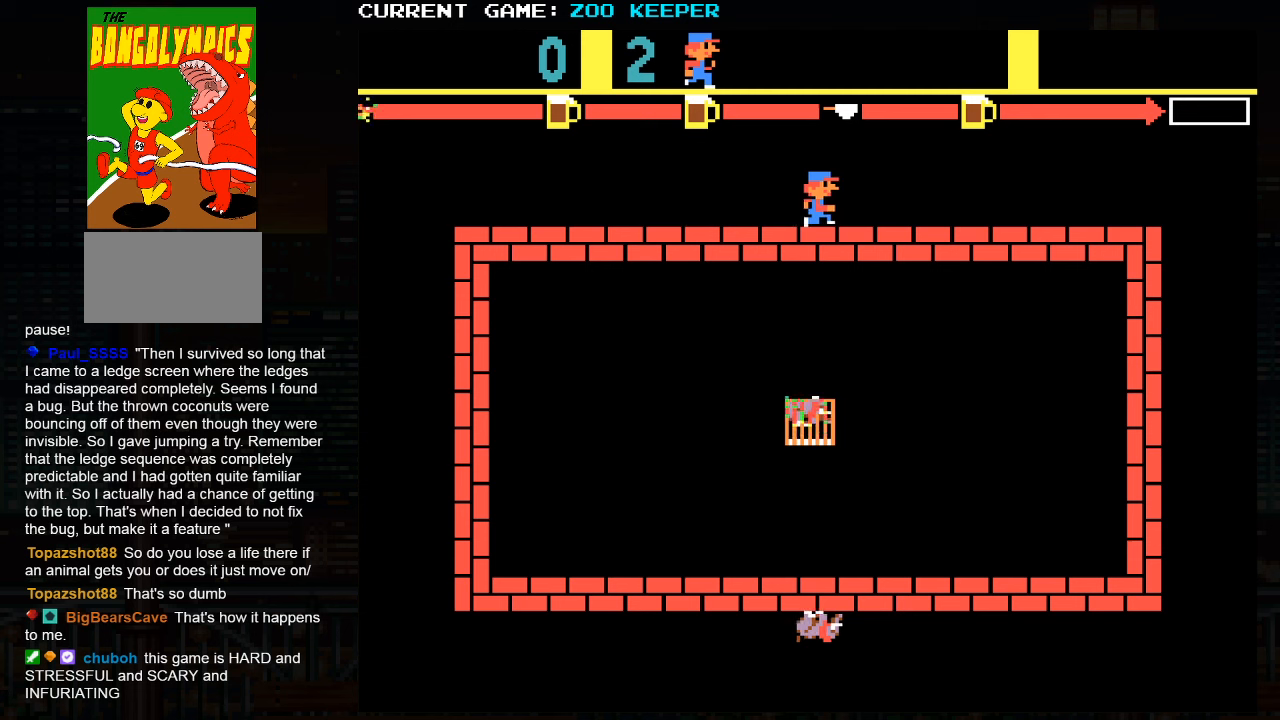
{"buttons": [], "left_stick": "center"}
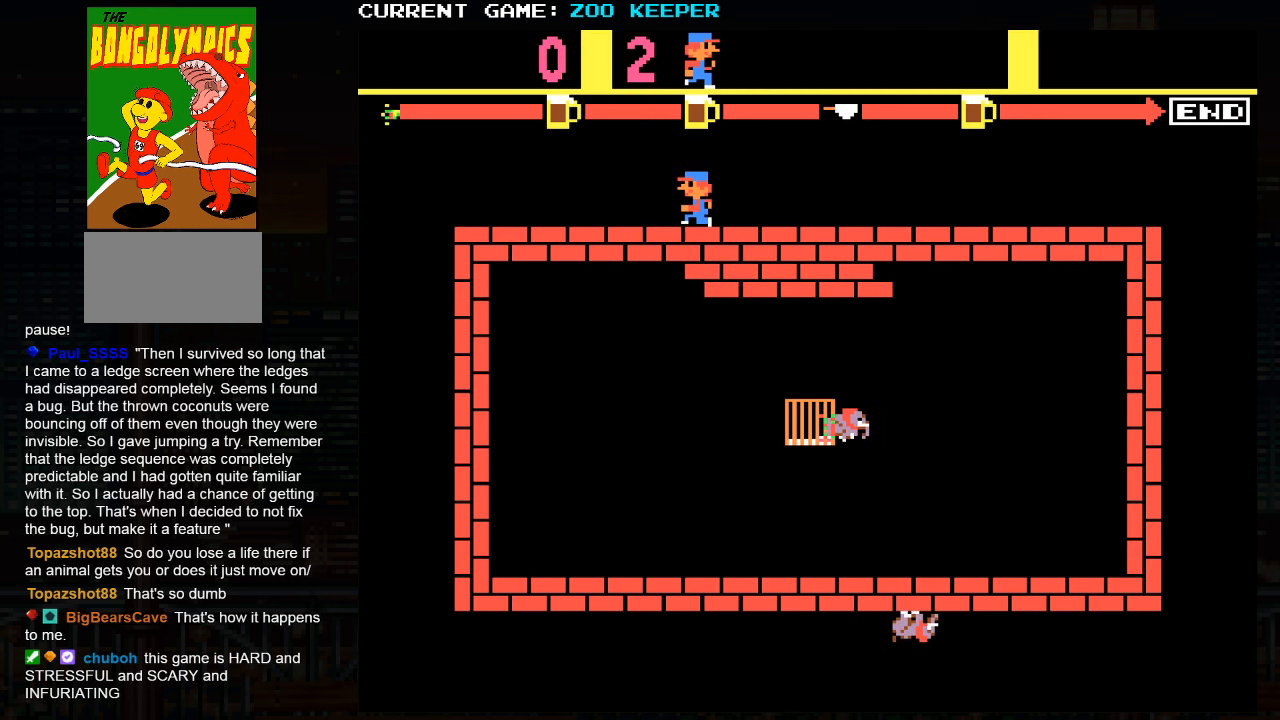
{"buttons": [], "left_stick": "right", "events": [[34, "left_stick", "right"]]}
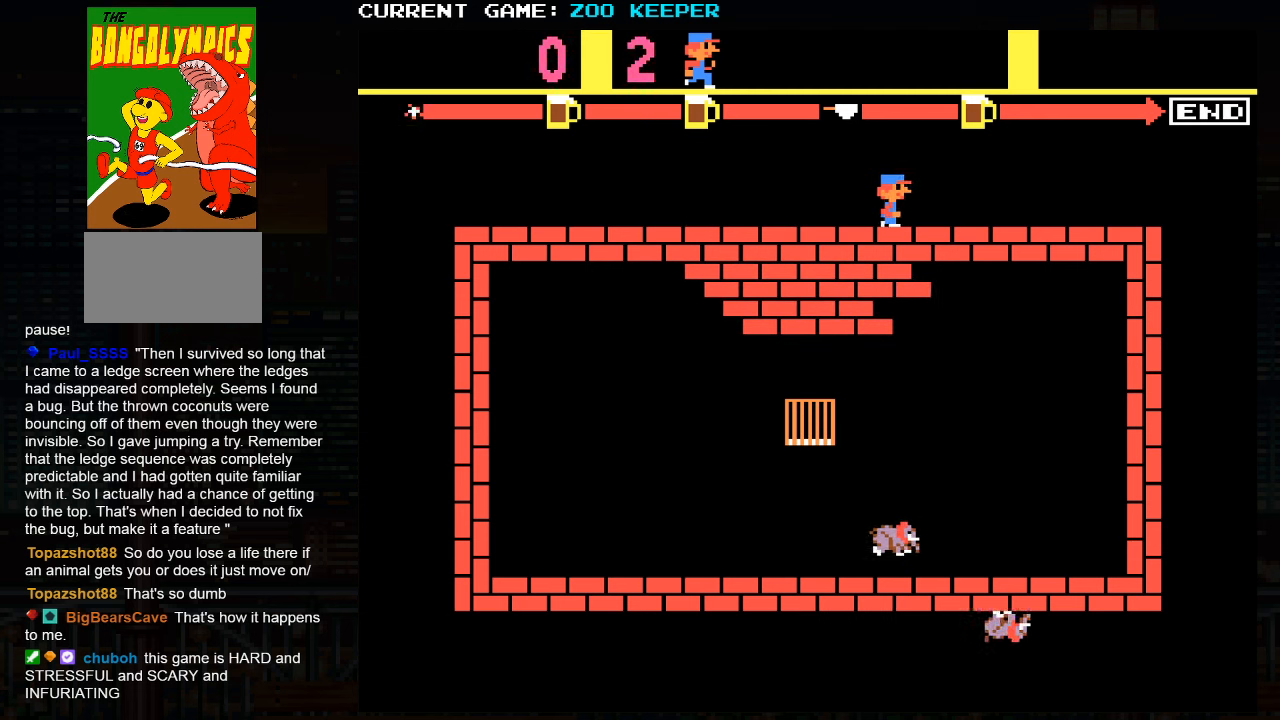
{"buttons": [], "left_stick": "right", "events": []}